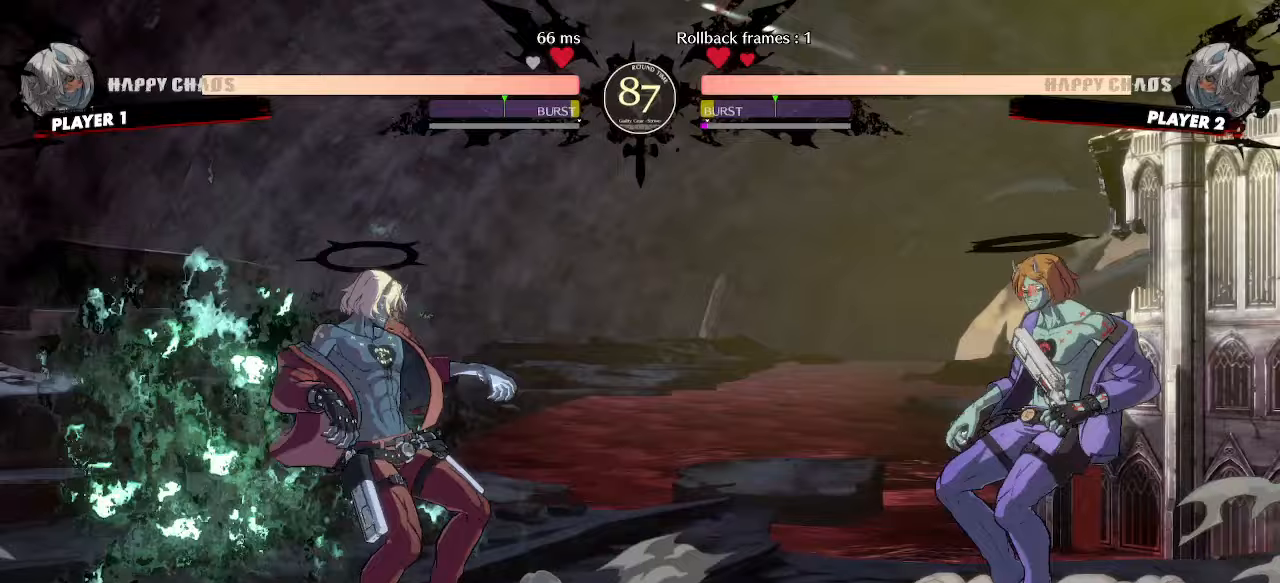
Gameplay with a controller (arcade stick); each line is a JSON object with the inputs held at the frame after it (dt_ms = milliseconds from this image to that frame). "events" lists button and stick changes between this image and that frame as [ms after this image, input, new state], when the widget could be followed in between. Not read: L3 R3 other_buttons.
{"dt_ms": 500, "buttons": ["DPAD_LEFT"], "events": [[83, "DPAD_DOWN", "up"]]}
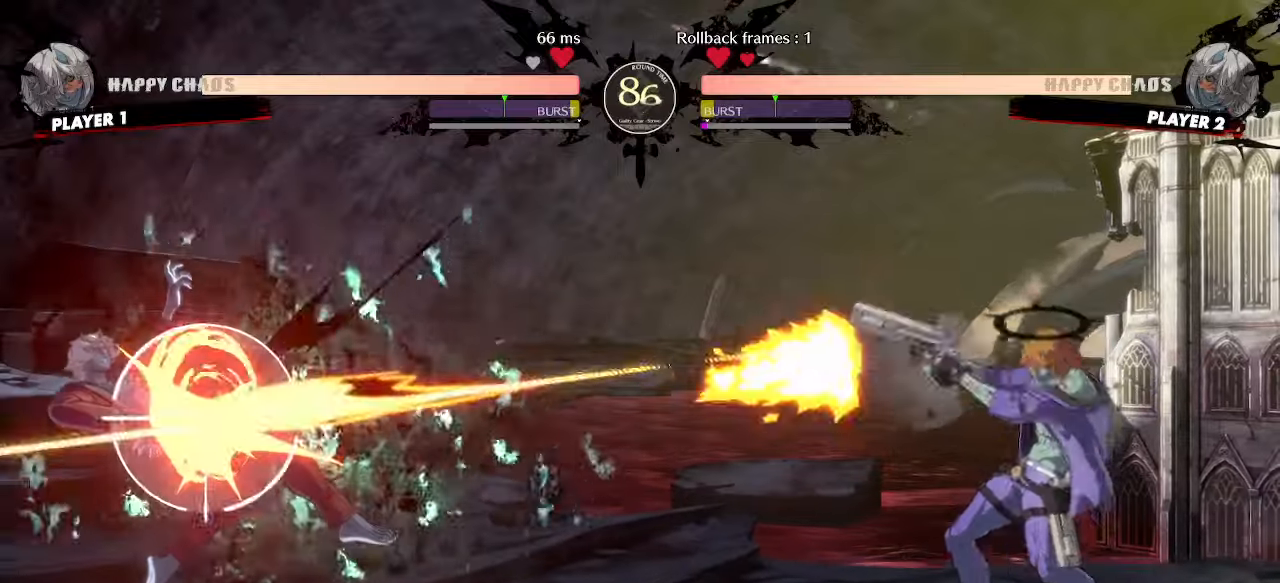
{"dt_ms": 500, "buttons": ["DPAD_LEFT"], "events": []}
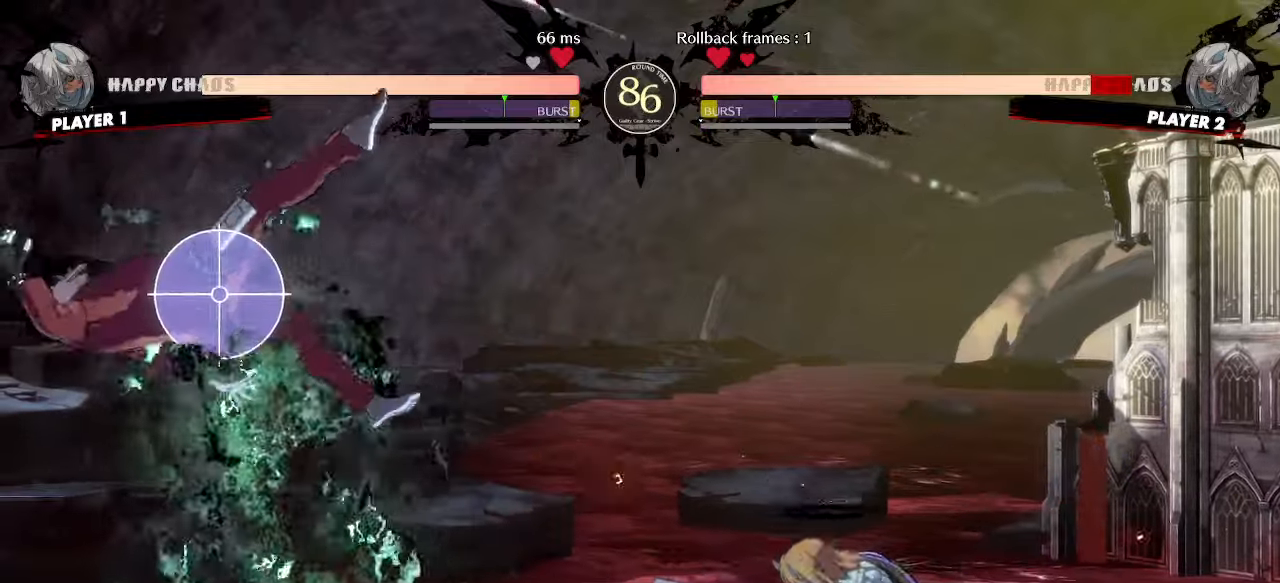
{"dt_ms": 500, "buttons": ["DPAD_LEFT"], "events": []}
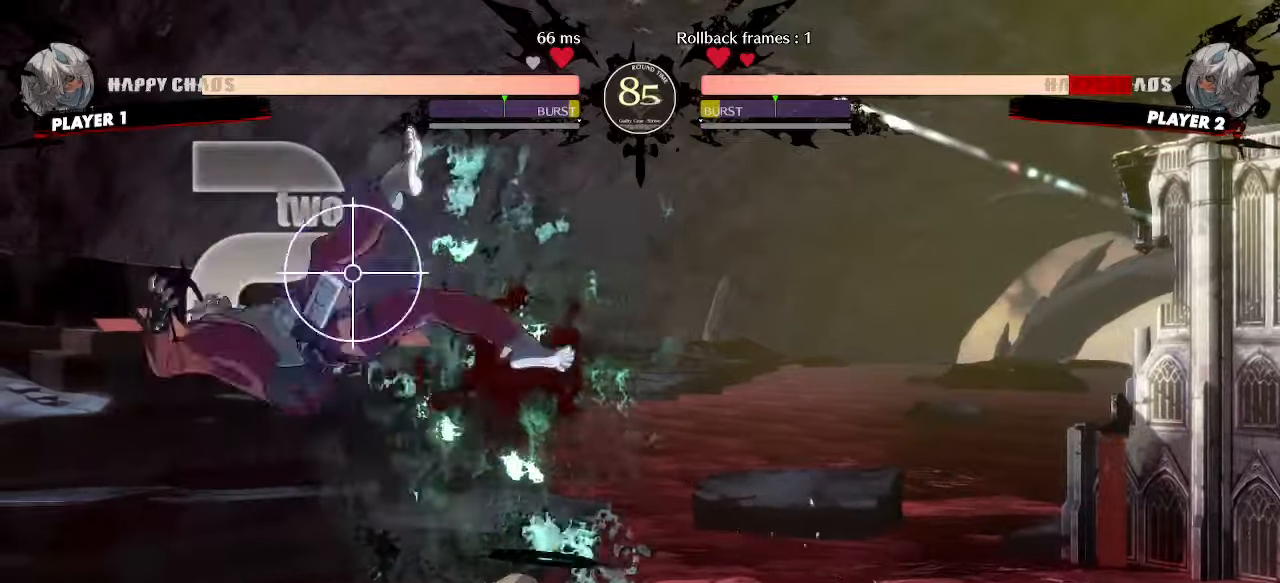
{"dt_ms": 500, "buttons": [], "events": [[417, "DPAD_LEFT", "up"]]}
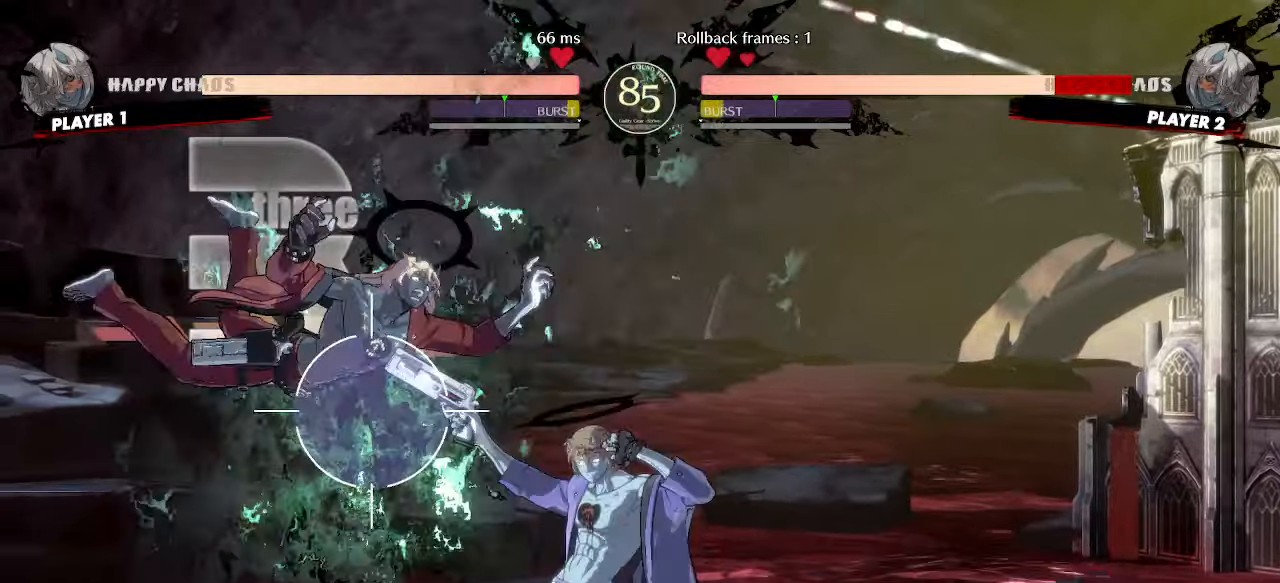
{"dt_ms": 1000, "buttons": ["DPAD_DOWN", "DPAD_LEFT"]}
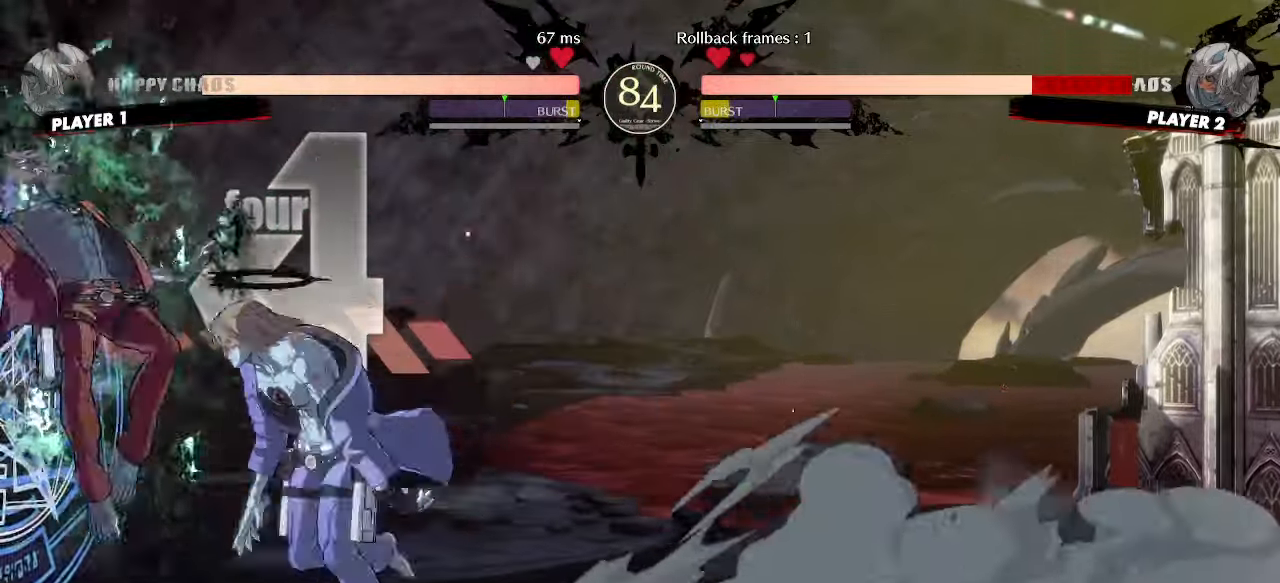
{"dt_ms": 500, "buttons": ["DPAD_DOWN", "DPAD_LEFT"], "events": []}
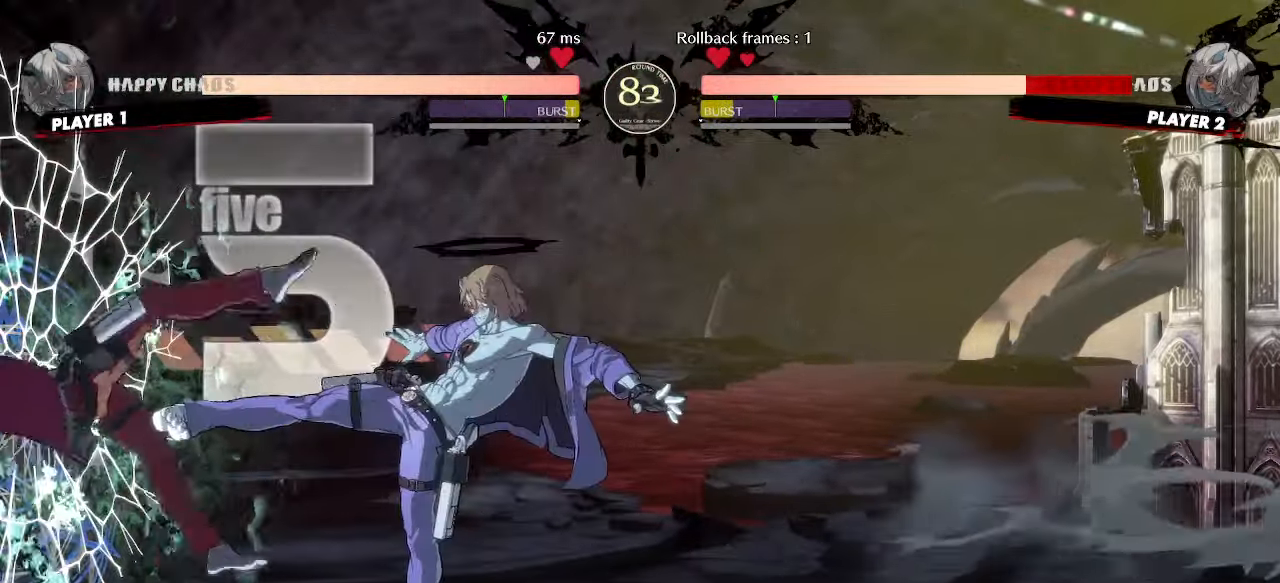
{"dt_ms": 500, "buttons": ["DPAD_DOWN", "DPAD_LEFT"], "events": [[267, "DPAD_DOWN", "up"], [450, "DPAD_DOWN", "down"]]}
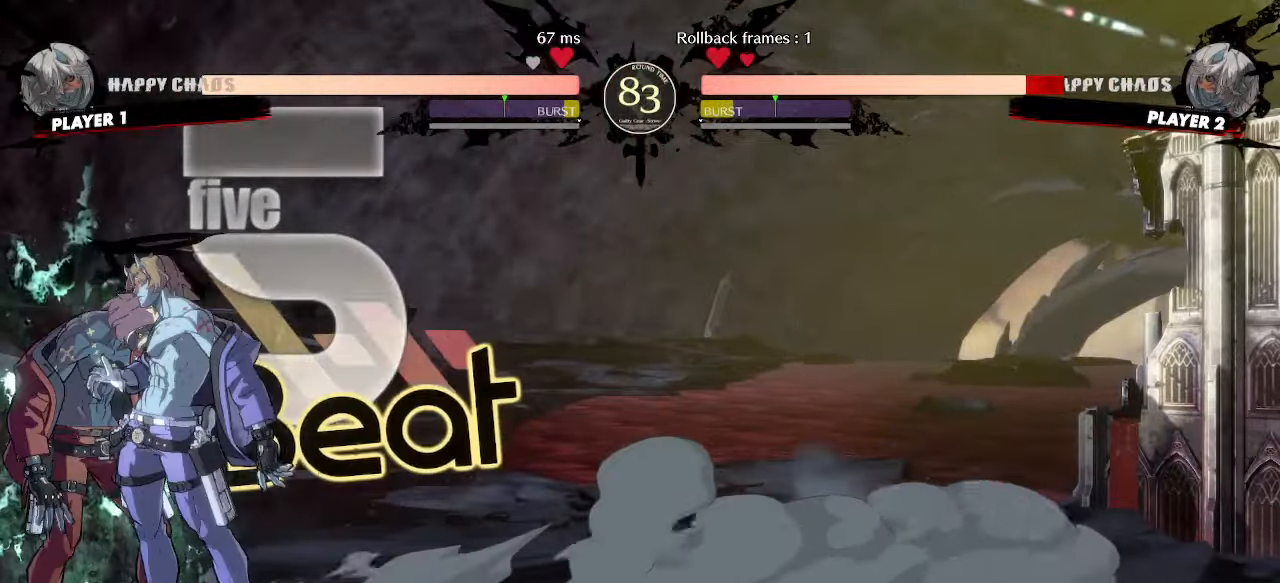
{"dt_ms": 500, "buttons": ["DPAD_DOWN", "DPAD_LEFT"], "events": [[33, "K", "down"], [33, "P", "down"], [133, "P", "up"], [150, "K", "up"]]}
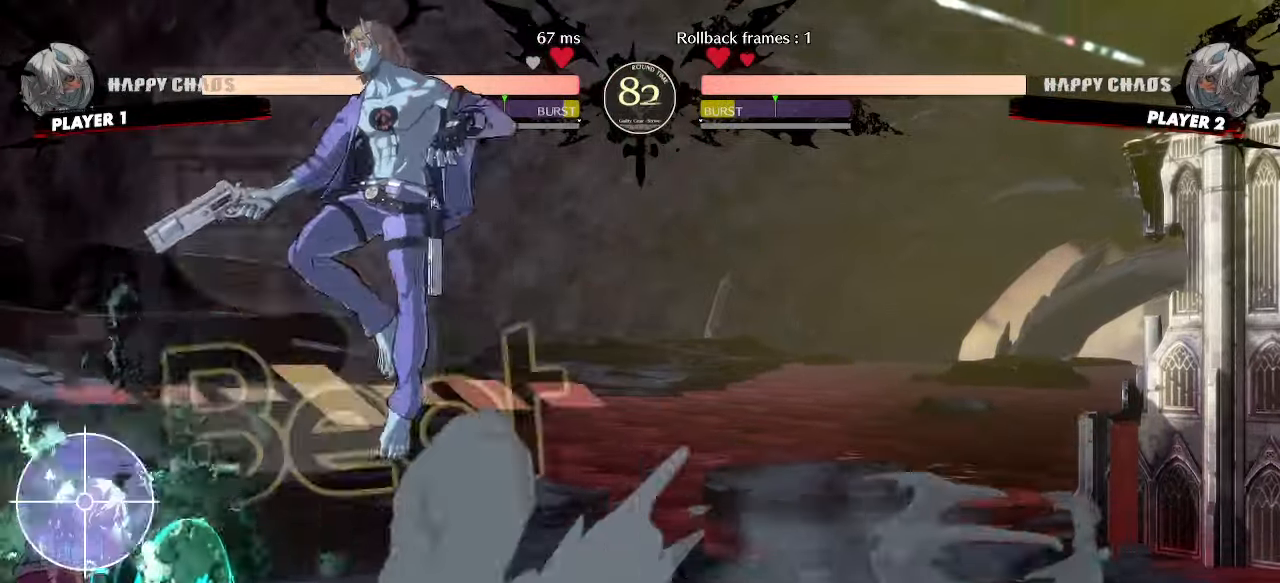
{"dt_ms": 500, "buttons": ["DPAD_LEFT"], "events": [[17, "DPAD_DOWN", "up"], [67, "DPAD_UP", "down"], [200, "DPAD_UP", "up"]]}